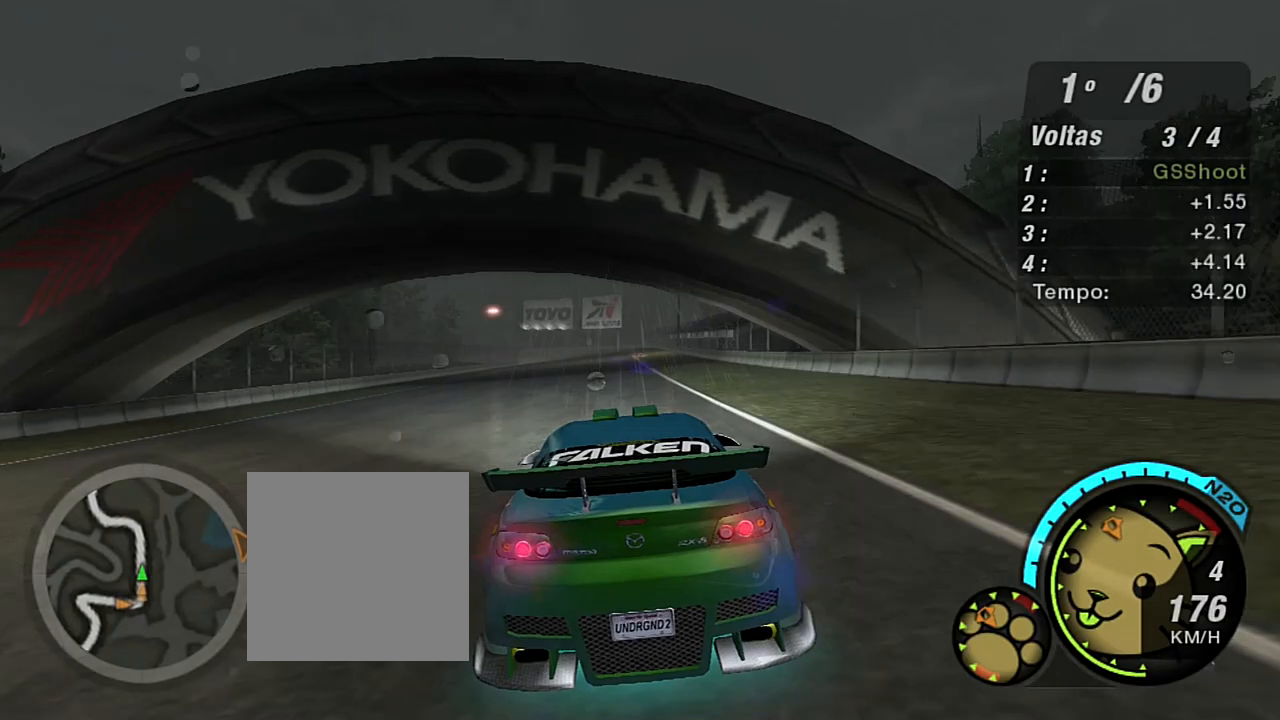
Gameplay with a controller (Xbox layout); each line is a JSON object with the inputs held at the frame after it. "events" lists button and stick changes between this image and that frame as [ms after this image, input, new state], when the widget could be followed in between.
{"buttons": ["R2"], "left_stick": "center", "right_stick": "center", "events": [[234, "left_stick", "center"]]}
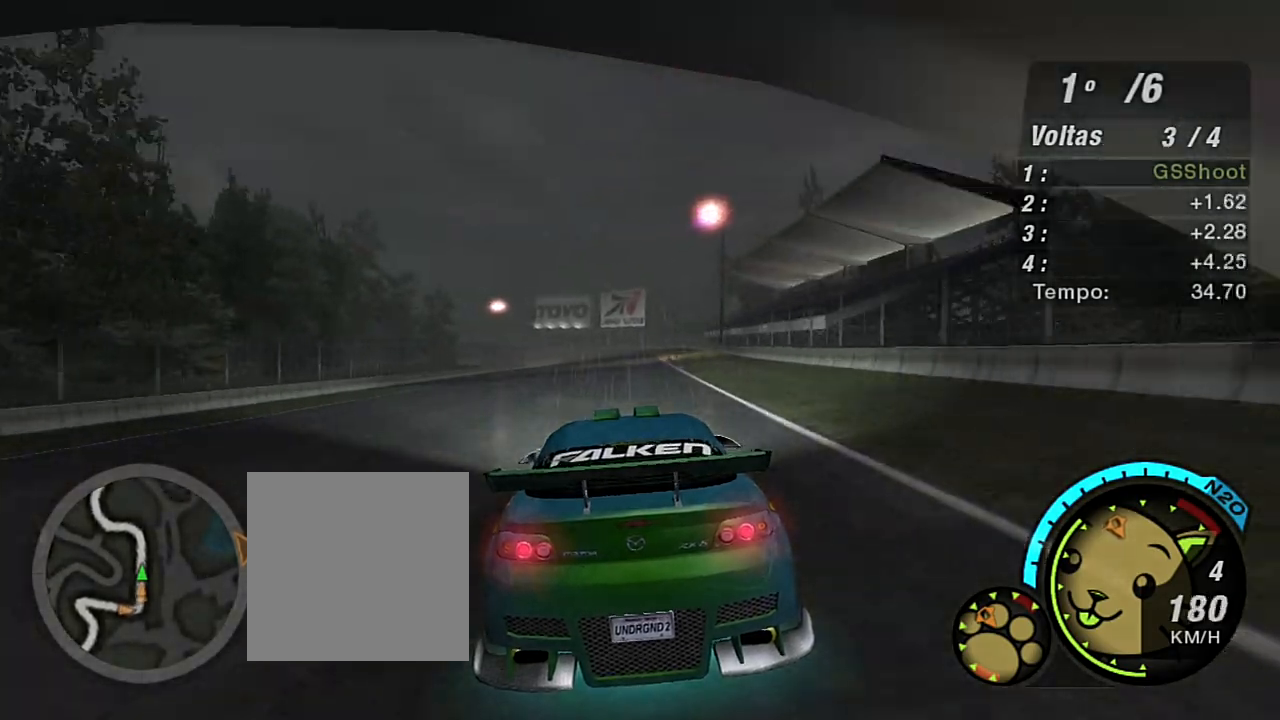
{"buttons": ["R2"], "left_stick": "up-right", "right_stick": "center", "events": [[300, "left_stick", "up-right"]]}
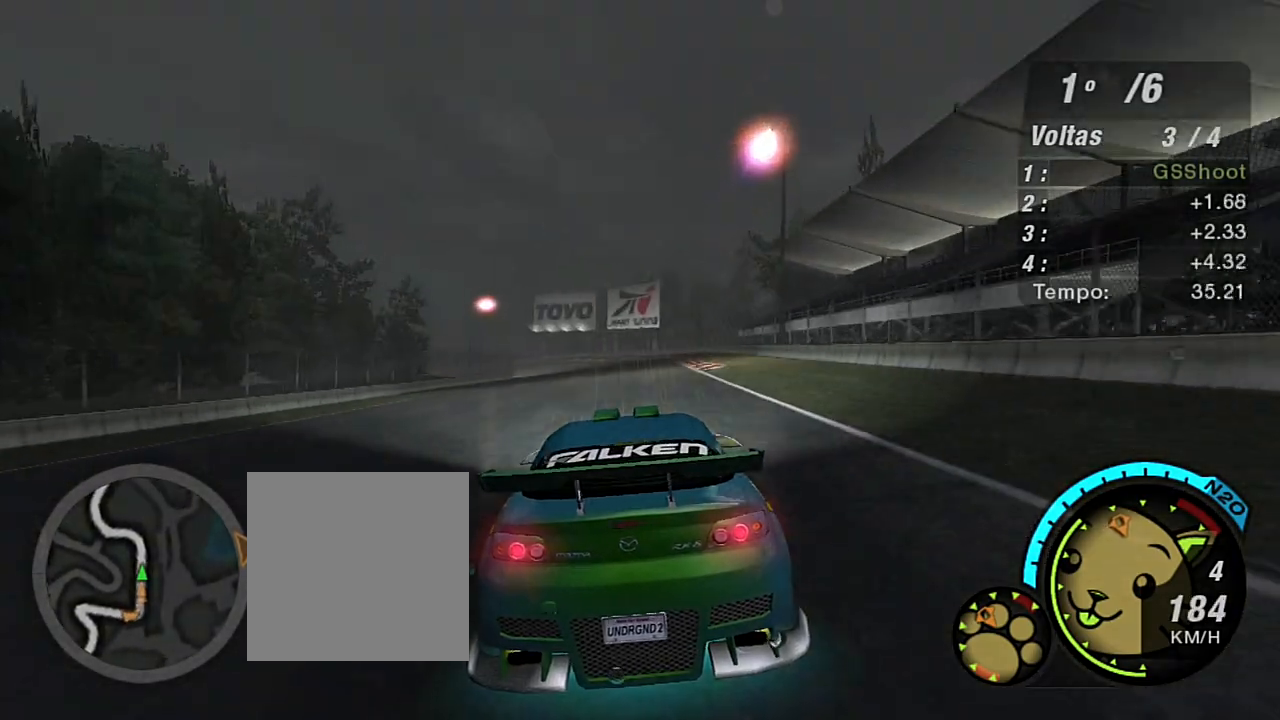
{"buttons": ["R2"], "left_stick": "center", "right_stick": "center", "events": [[67, "left_stick", "center"]]}
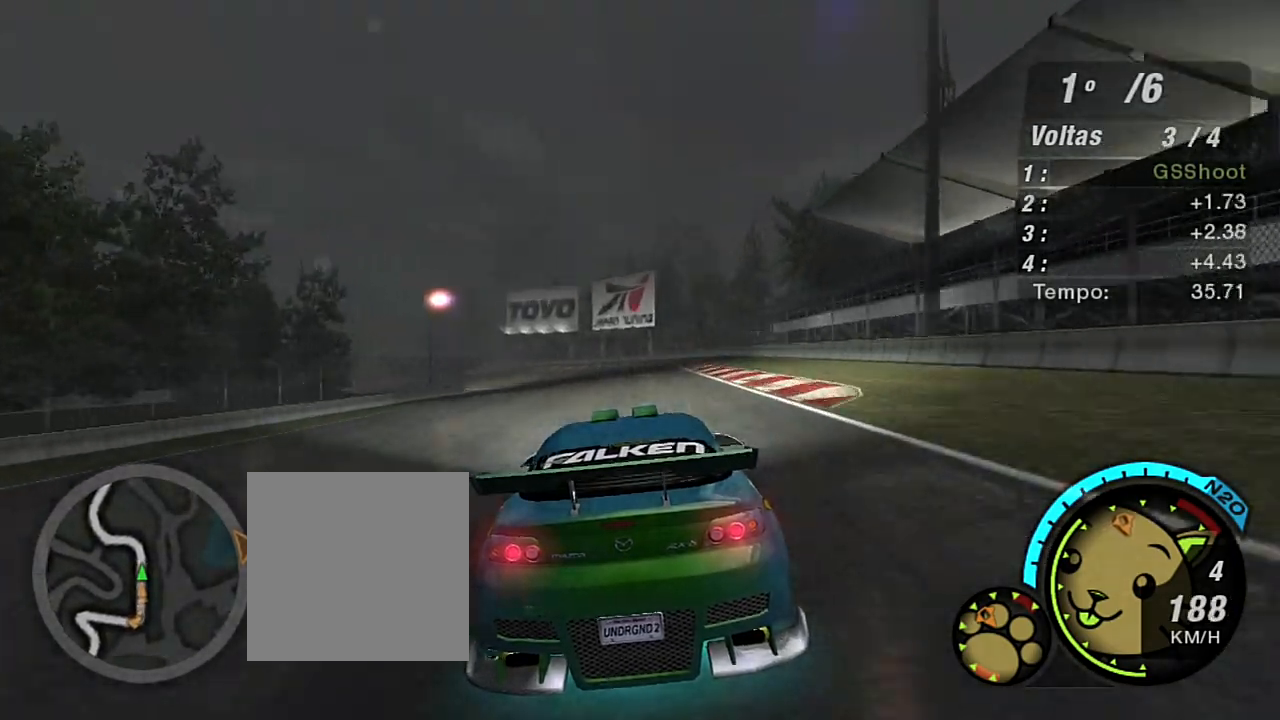
{"buttons": ["R2"], "left_stick": "left", "right_stick": "center", "events": [[267, "left_stick", "left"]]}
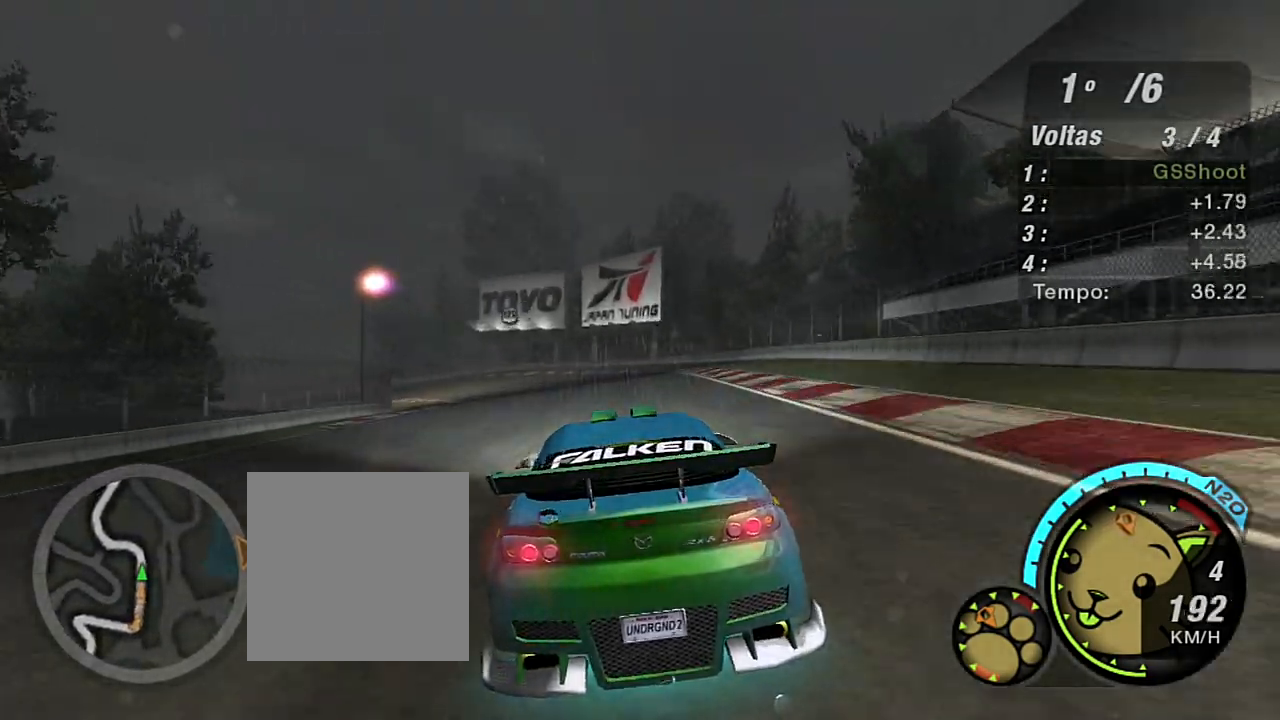
{"buttons": ["R2"], "left_stick": "left", "right_stick": "center", "events": []}
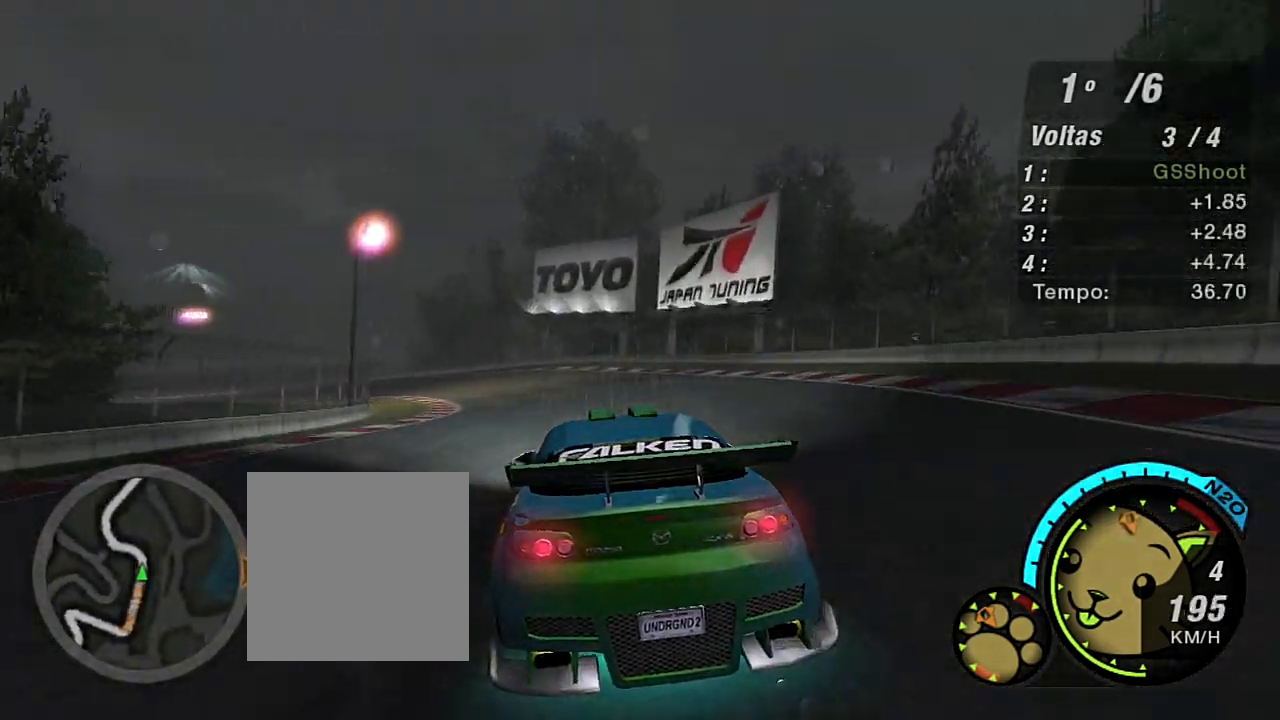
{"buttons": ["R2"], "left_stick": "left", "right_stick": "center", "events": [[100, "left_stick", "up-left"], [267, "left_stick", "left"]]}
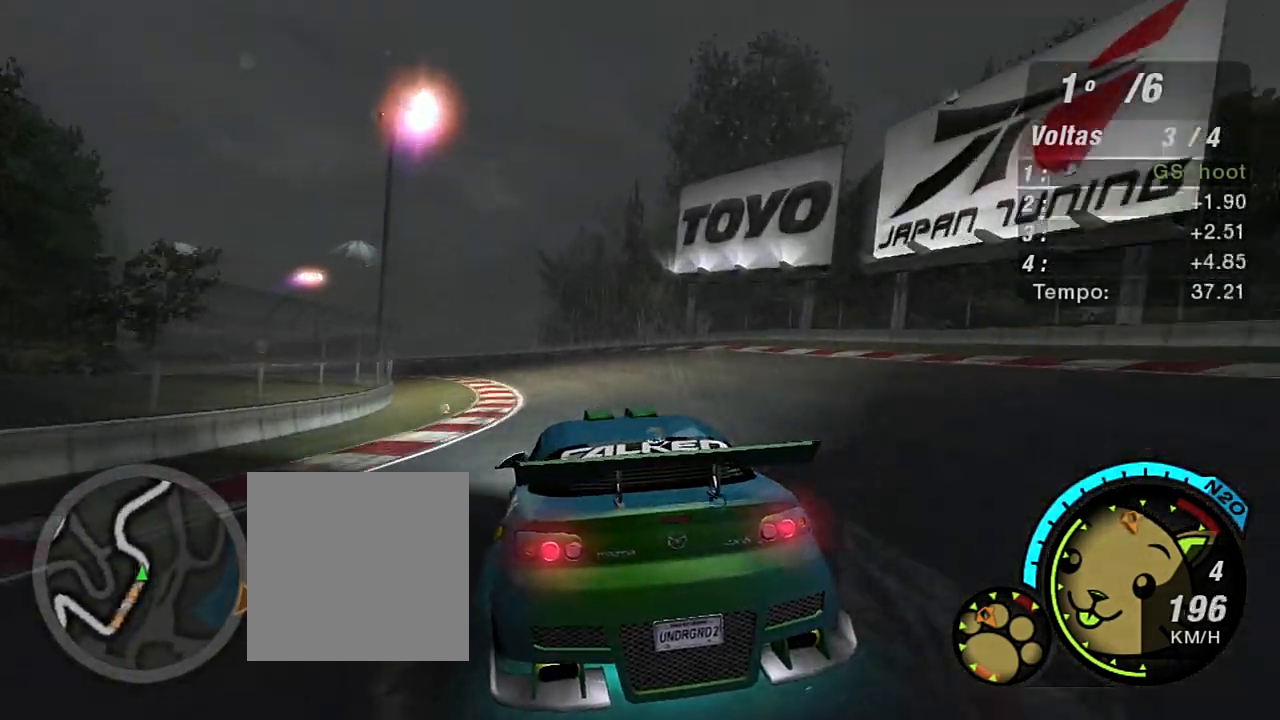
{"buttons": ["R2"], "left_stick": "left", "right_stick": "center", "events": [[67, "left_stick", "up-left"], [167, "left_stick", "left"]]}
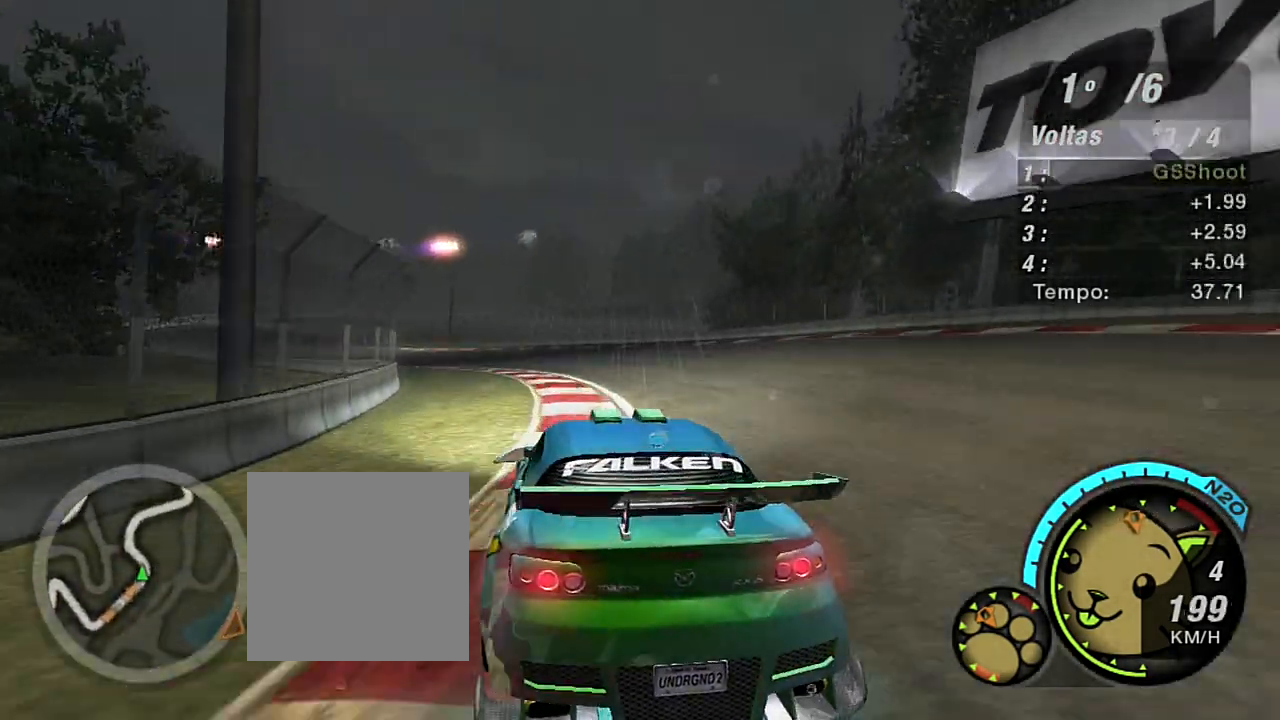
{"buttons": ["R2"], "left_stick": "left", "right_stick": "center", "events": []}
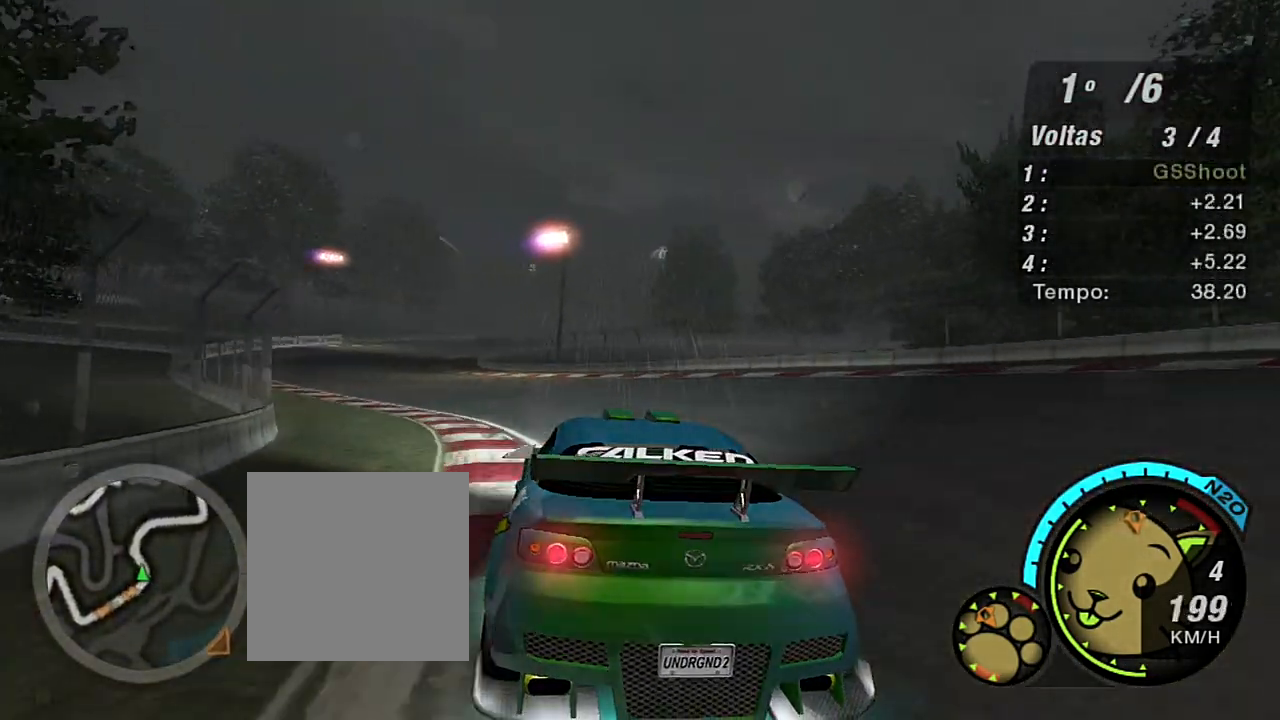
{"buttons": ["R2"], "left_stick": "left", "right_stick": "center", "events": []}
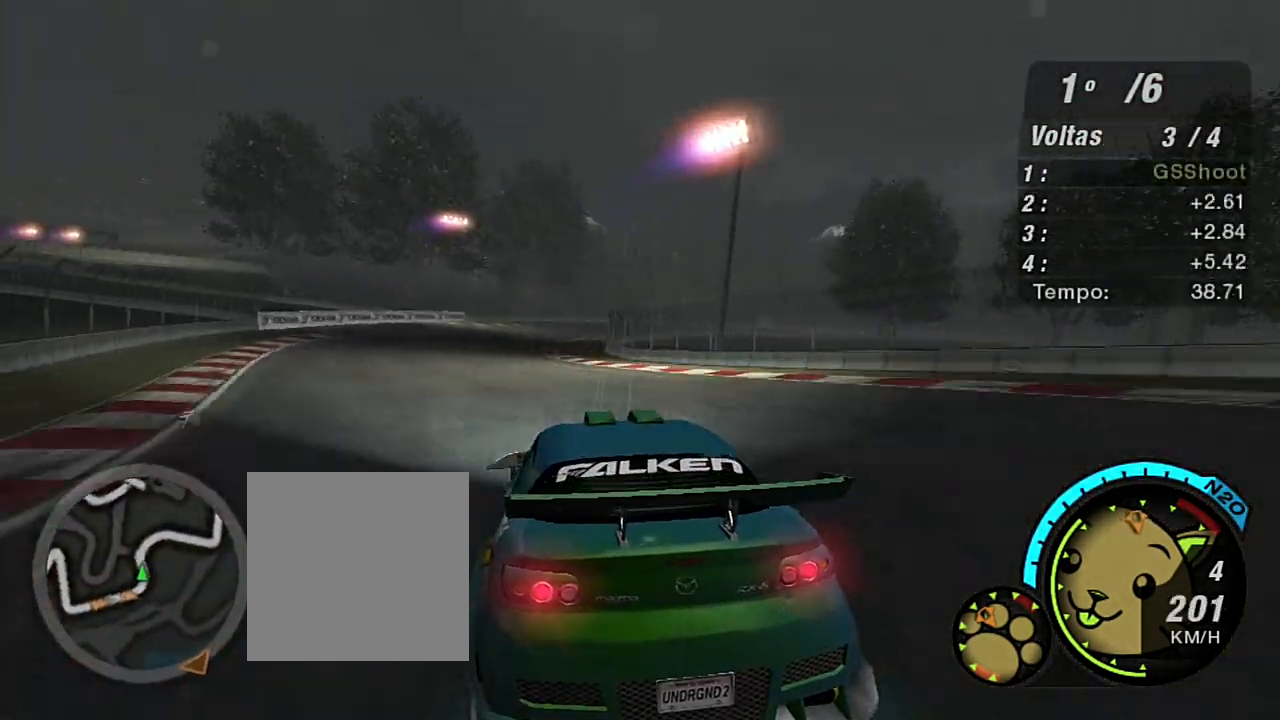
{"buttons": ["R2"], "left_stick": "right", "right_stick": "center", "events": [[200, "left_stick", "center"], [434, "left_stick", "right"]]}
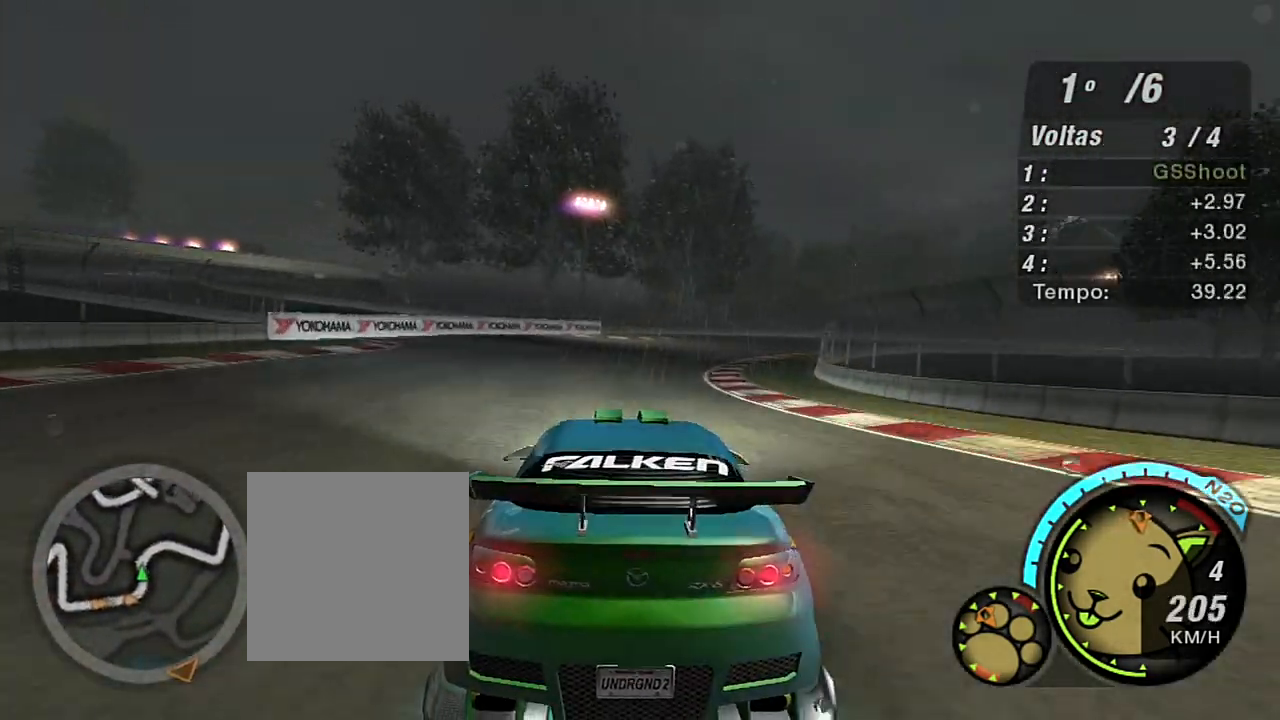
{"buttons": ["R2"], "left_stick": "up-right", "right_stick": "center", "events": [[267, "left_stick", "up-right"]]}
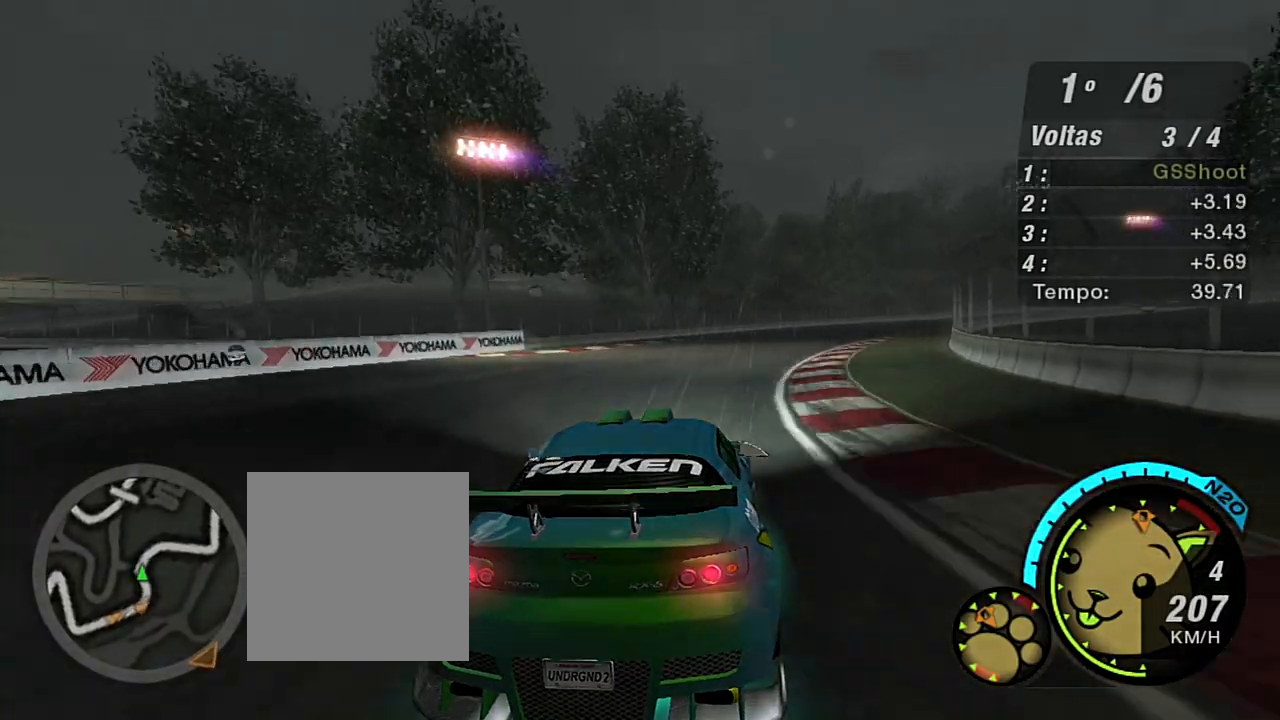
{"buttons": ["R2"], "left_stick": "up-right", "right_stick": "center", "events": []}
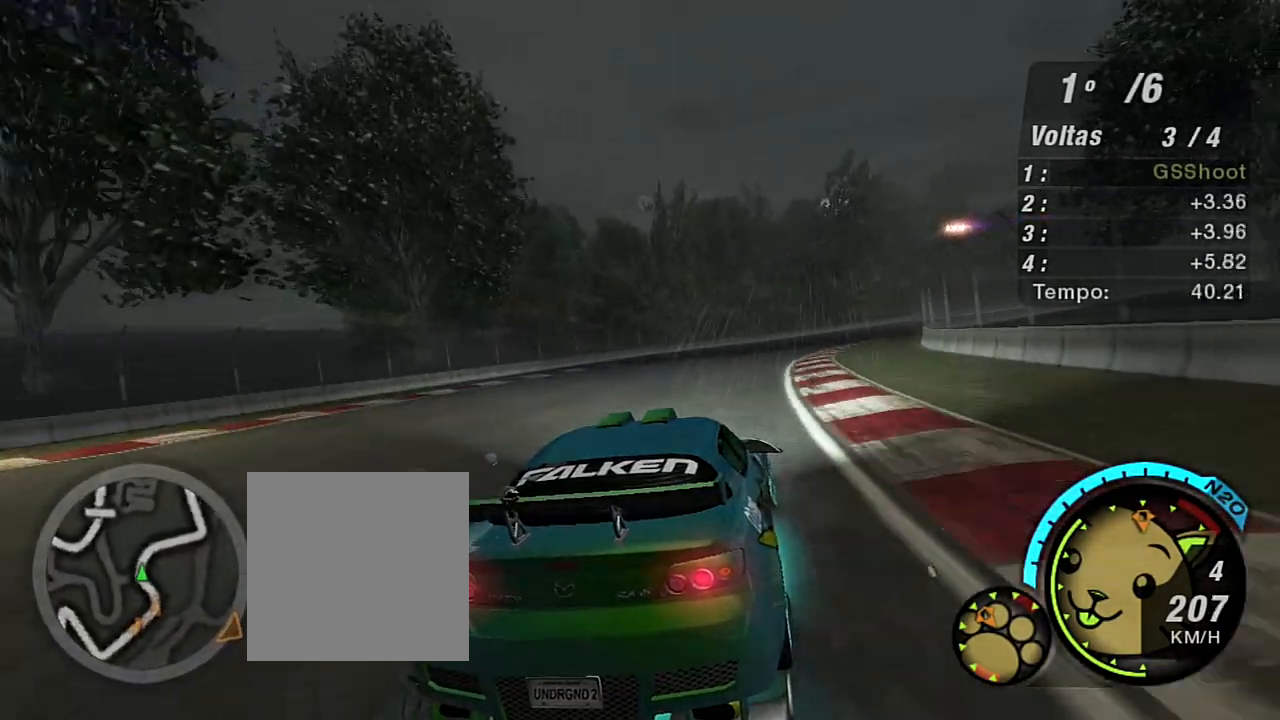
{"buttons": ["R2"], "left_stick": "up-right", "right_stick": "center", "events": [[100, "left_stick", "up"], [234, "left_stick", "up-right"]]}
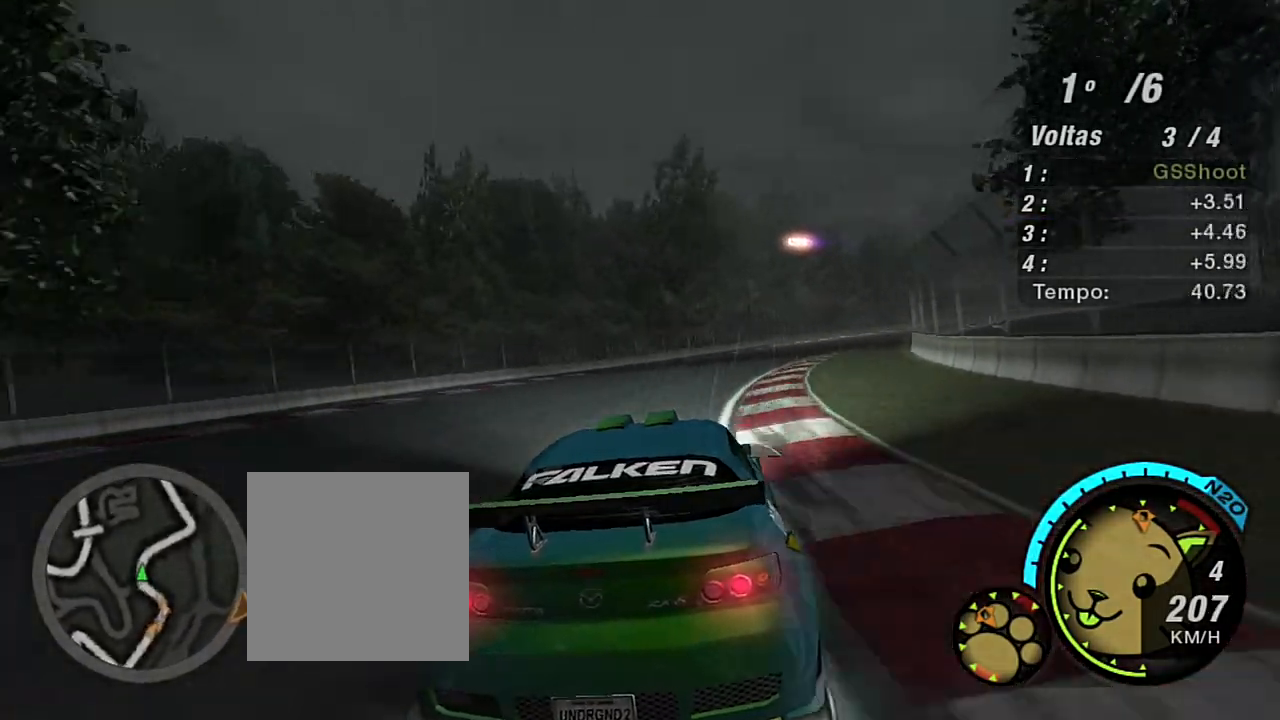
{"buttons": ["R2"], "left_stick": "up-right", "right_stick": "center", "events": [[367, "left_stick", "up"], [500, "left_stick", "up-right"]]}
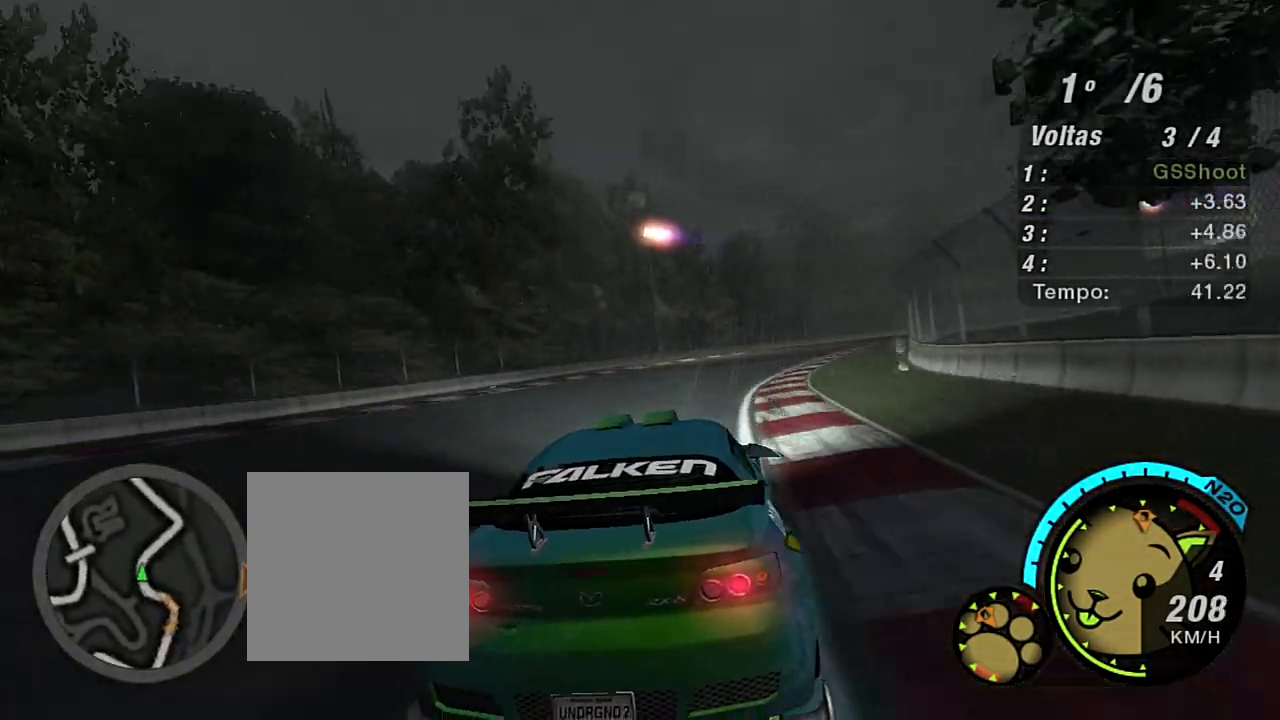
{"buttons": ["R2"], "left_stick": "up-right", "right_stick": "center", "events": []}
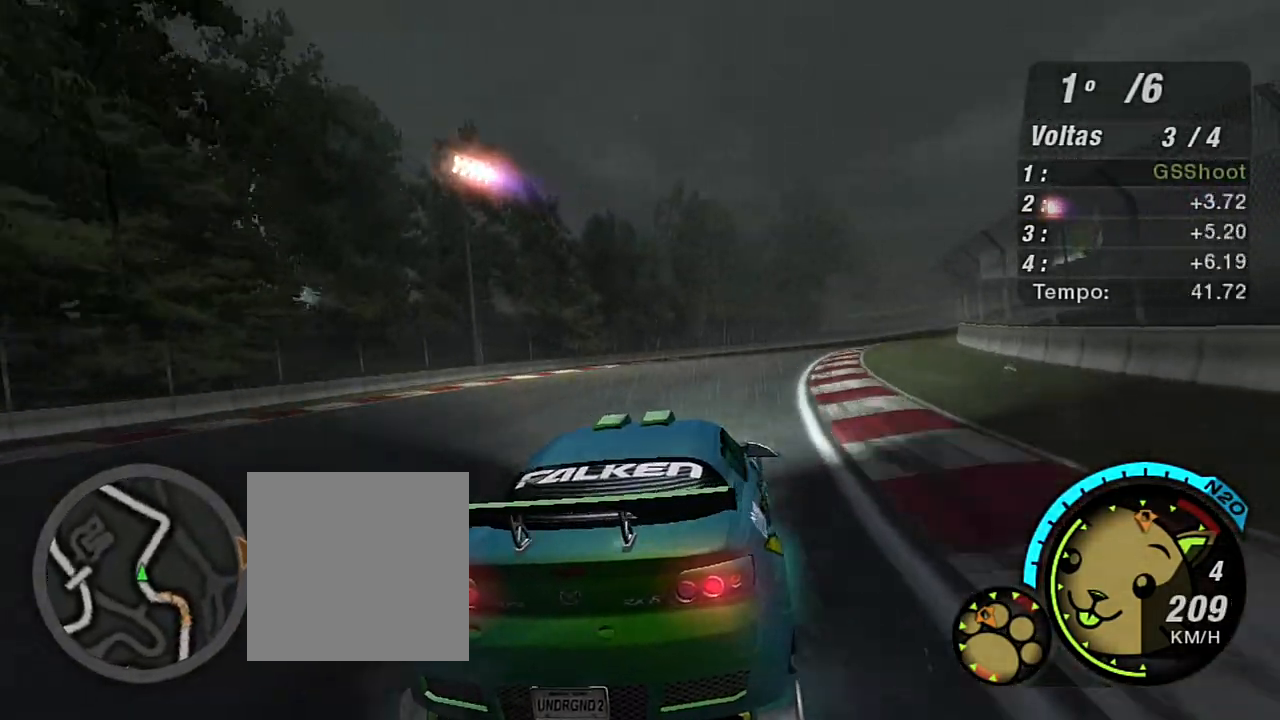
{"buttons": ["R2"], "left_stick": "up-right", "right_stick": "center", "events": []}
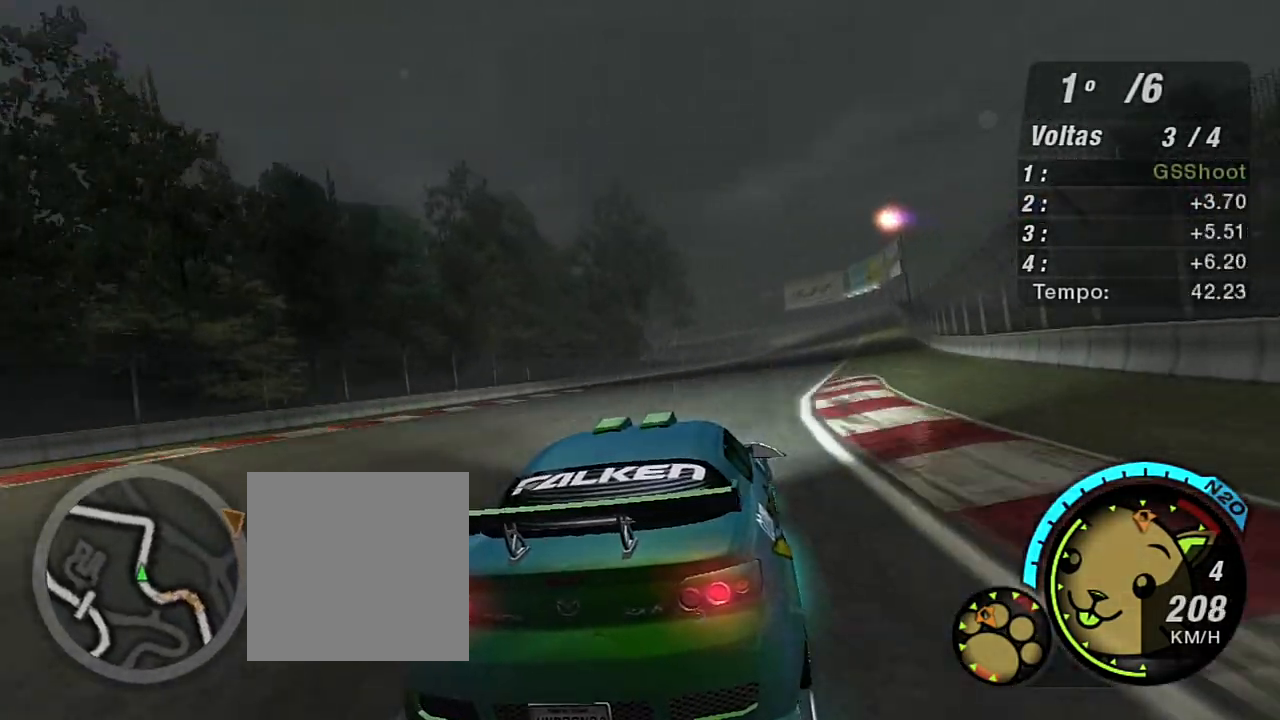
{"buttons": ["R2"], "left_stick": "up", "right_stick": "center", "events": [[367, "left_stick", "up"]]}
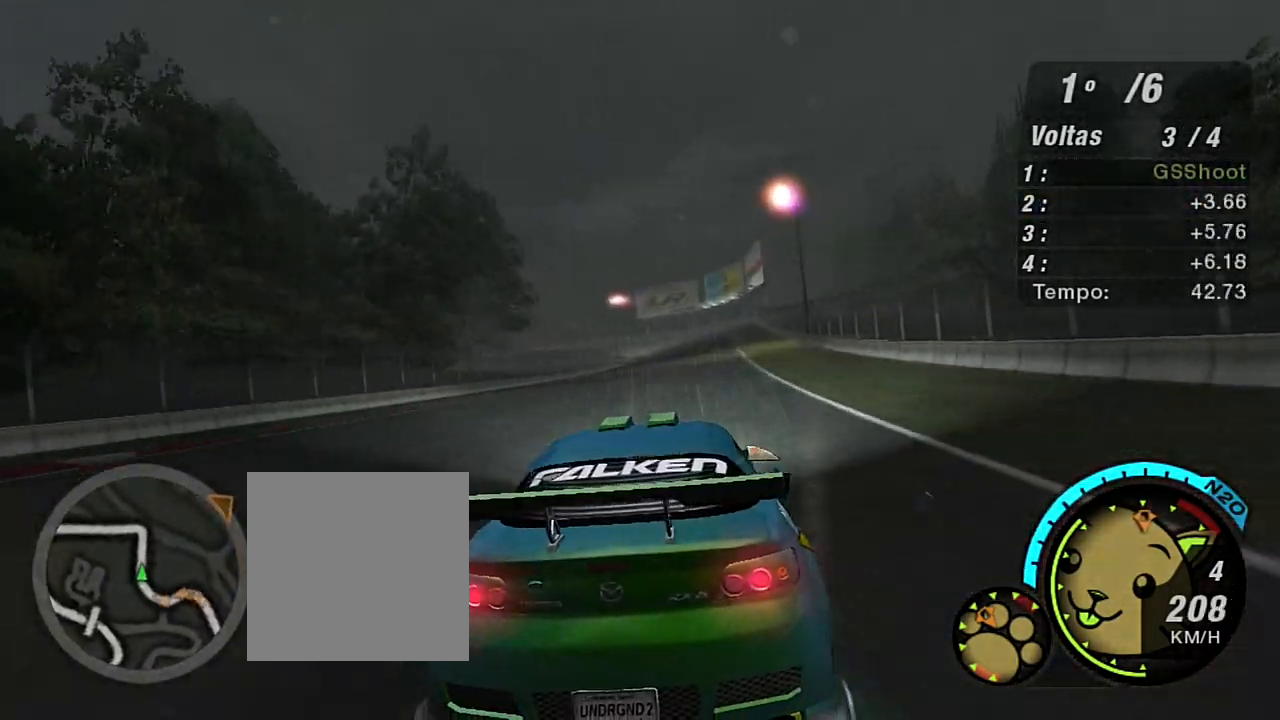
{"buttons": ["R2"], "left_stick": "up-right", "right_stick": "center", "events": [[100, "left_stick", "up-right"]]}
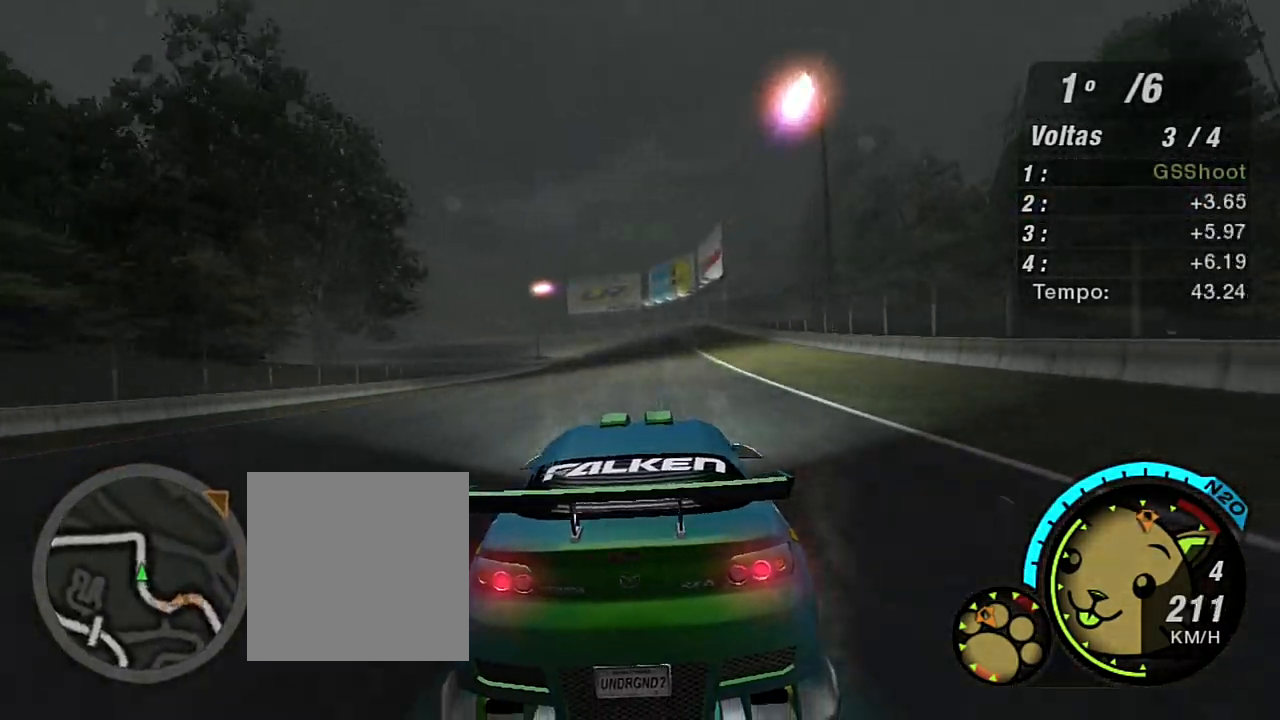
{"buttons": ["R2"], "left_stick": "up-right", "right_stick": "center", "events": []}
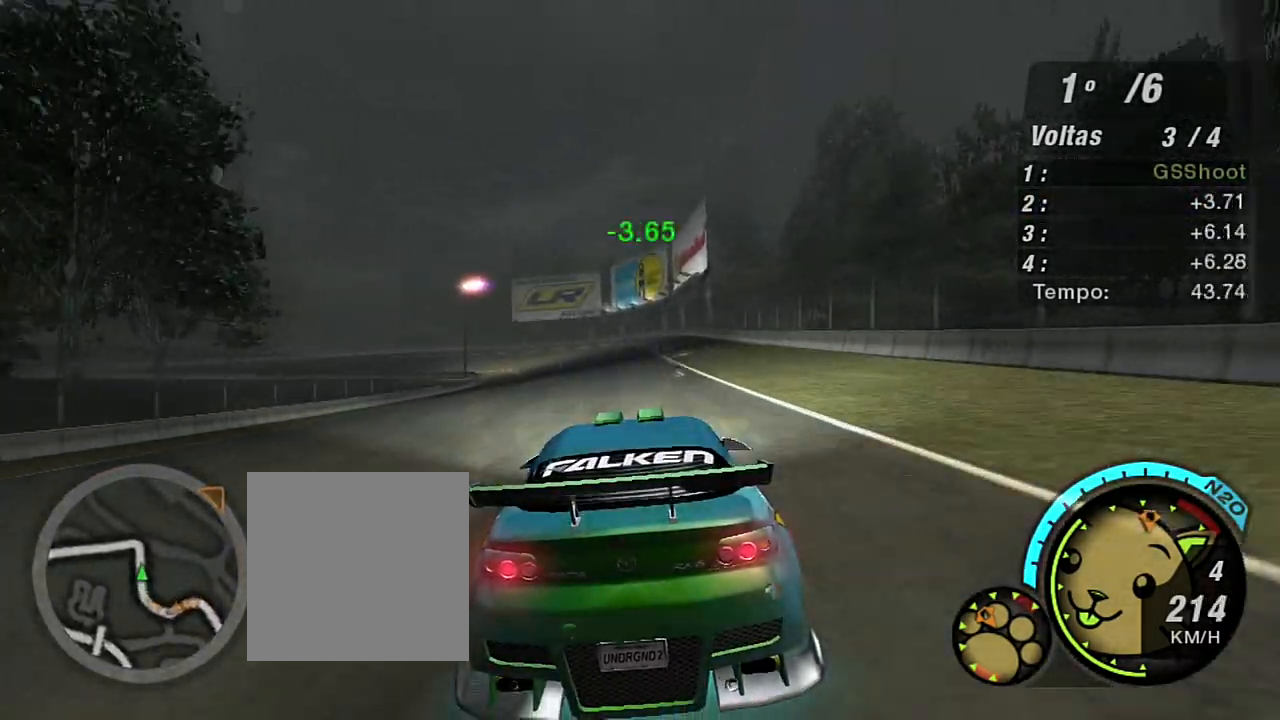
{"buttons": ["L2", "R2"], "left_stick": "left", "right_stick": "center", "events": [[167, "left_stick", "center"], [334, "left_stick", "left"], [500, "L2", "down"]]}
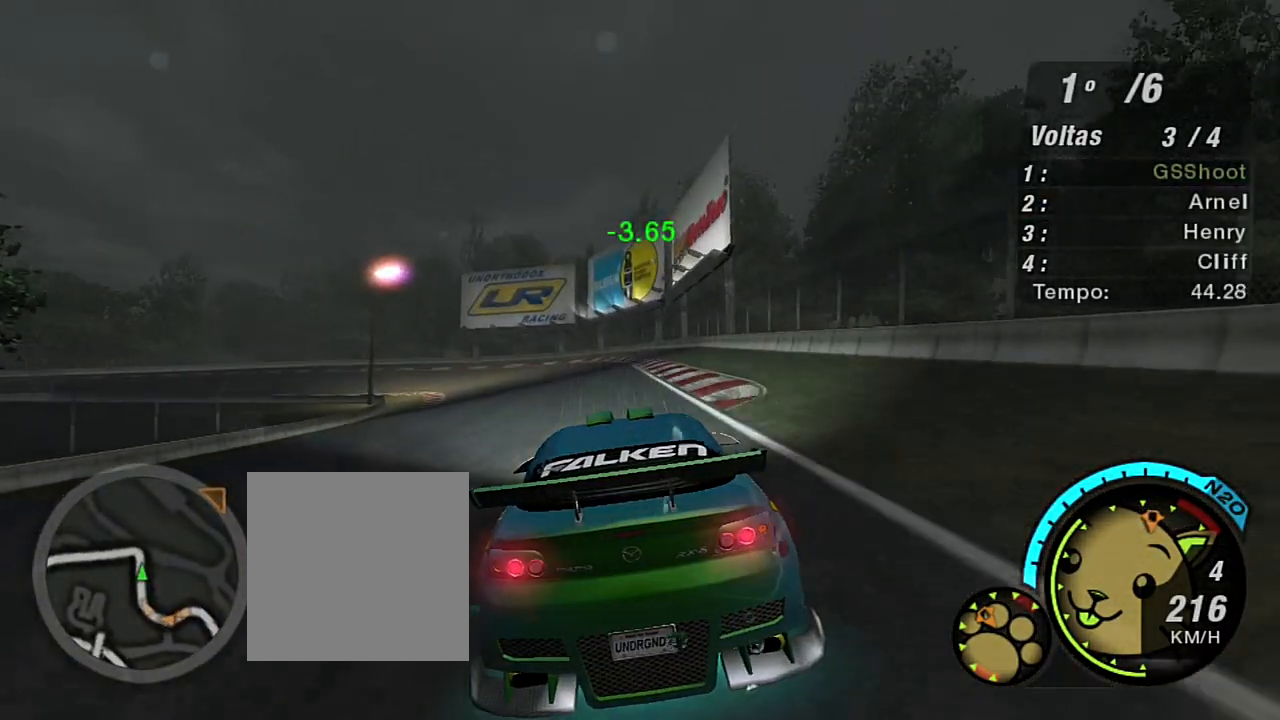
{"buttons": [], "left_stick": "left", "right_stick": "center"}
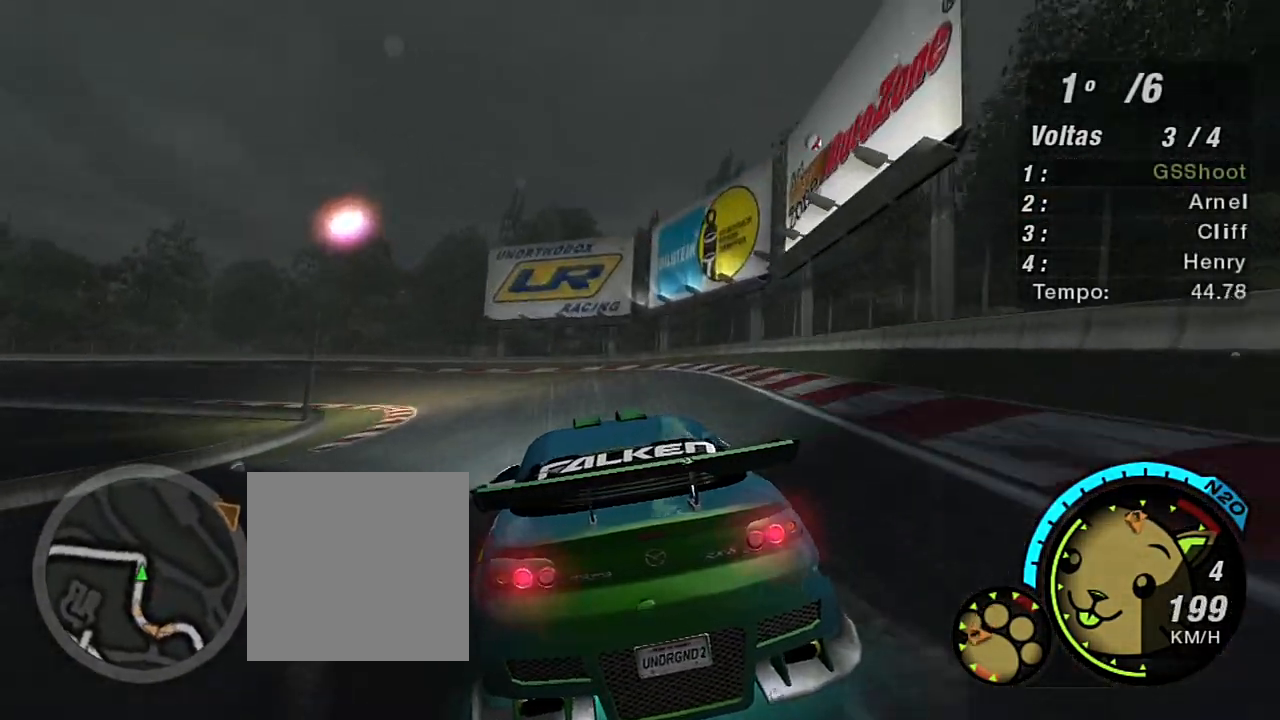
{"buttons": ["R2"], "left_stick": "left", "right_stick": "center", "events": [[233, "R2", "down"]]}
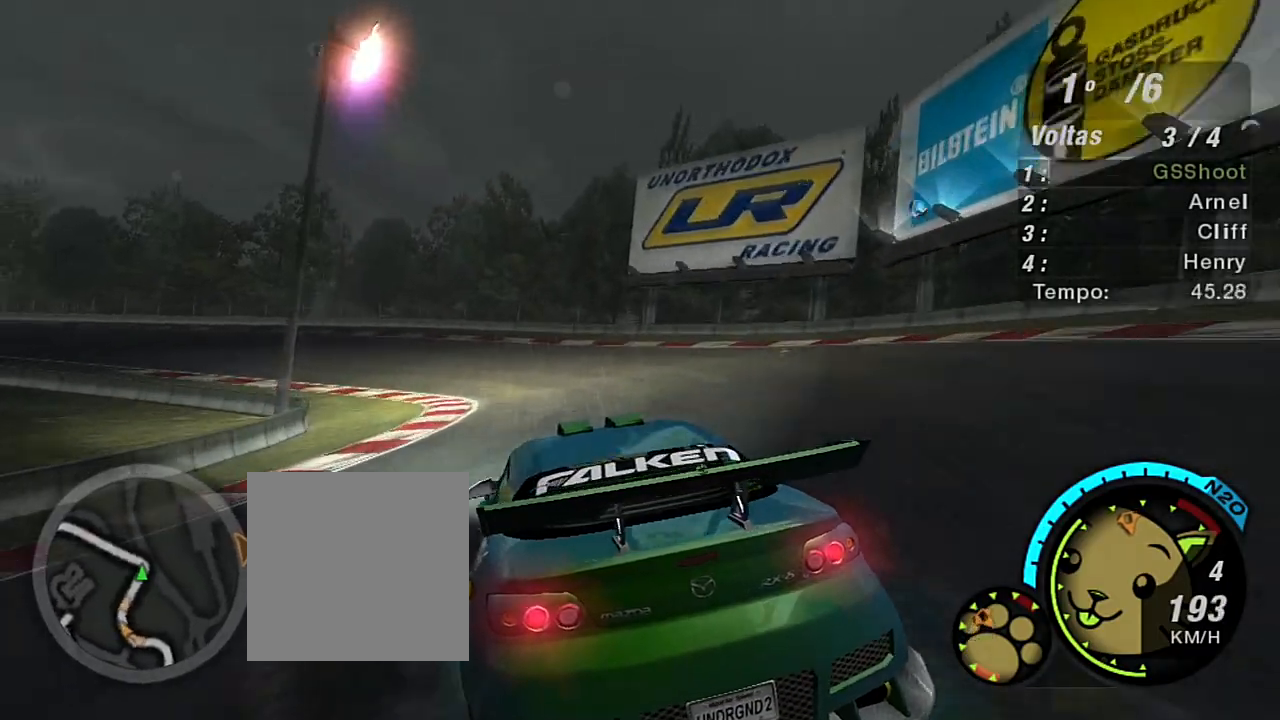
{"buttons": ["R2"], "left_stick": "left", "right_stick": "center", "events": []}
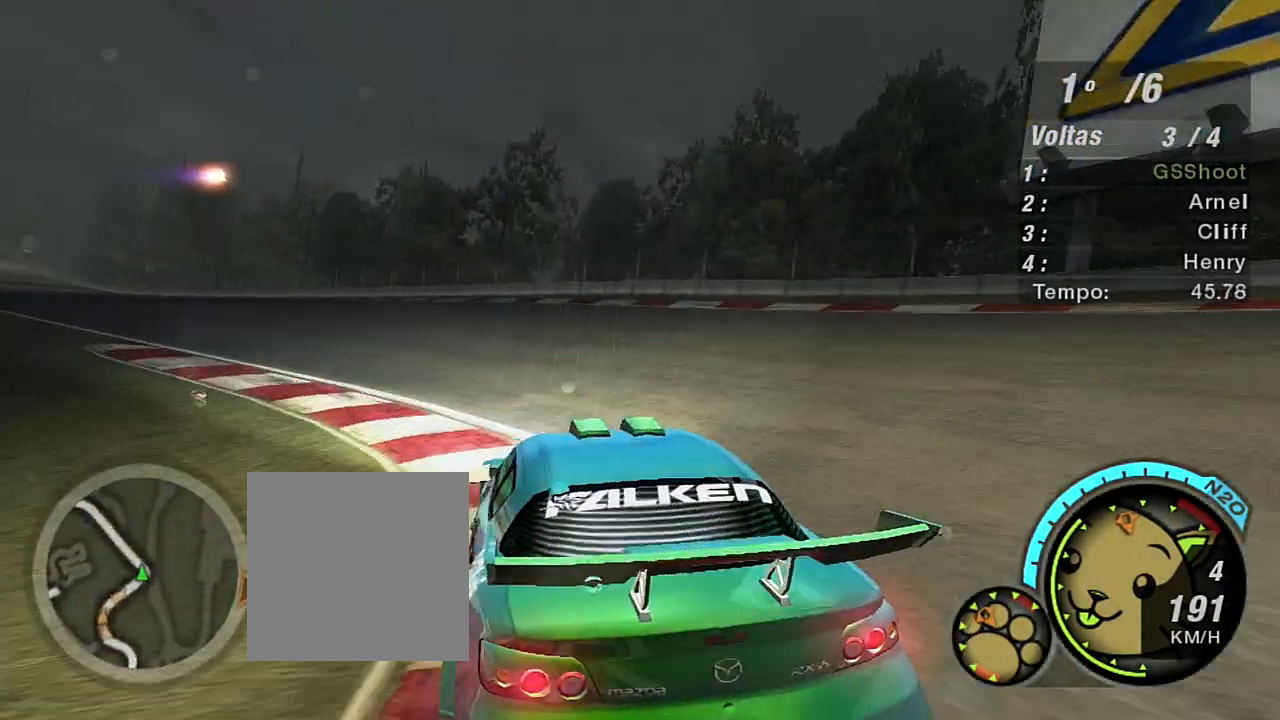
{"buttons": ["R2"], "left_stick": "up-left", "right_stick": "center", "events": [[267, "left_stick", "up-left"]]}
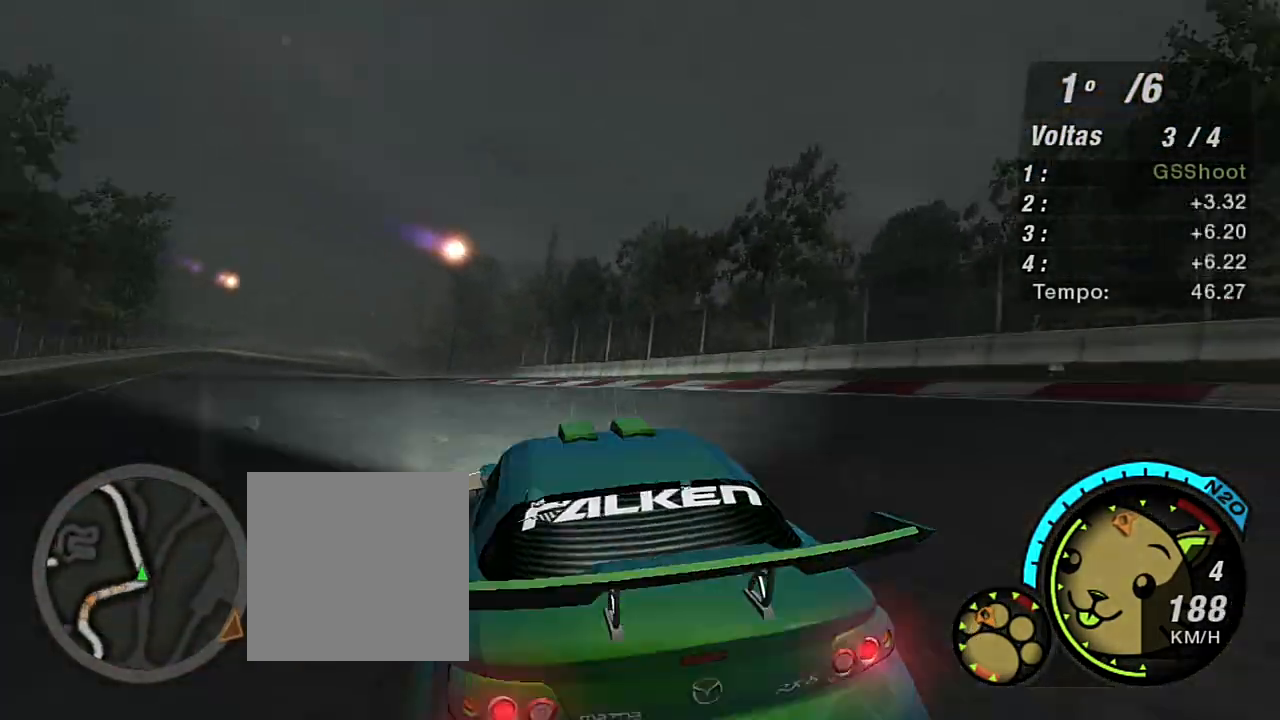
{"buttons": ["R2"], "left_stick": "left", "right_stick": "center", "events": [[334, "left_stick", "center"], [434, "left_stick", "left"]]}
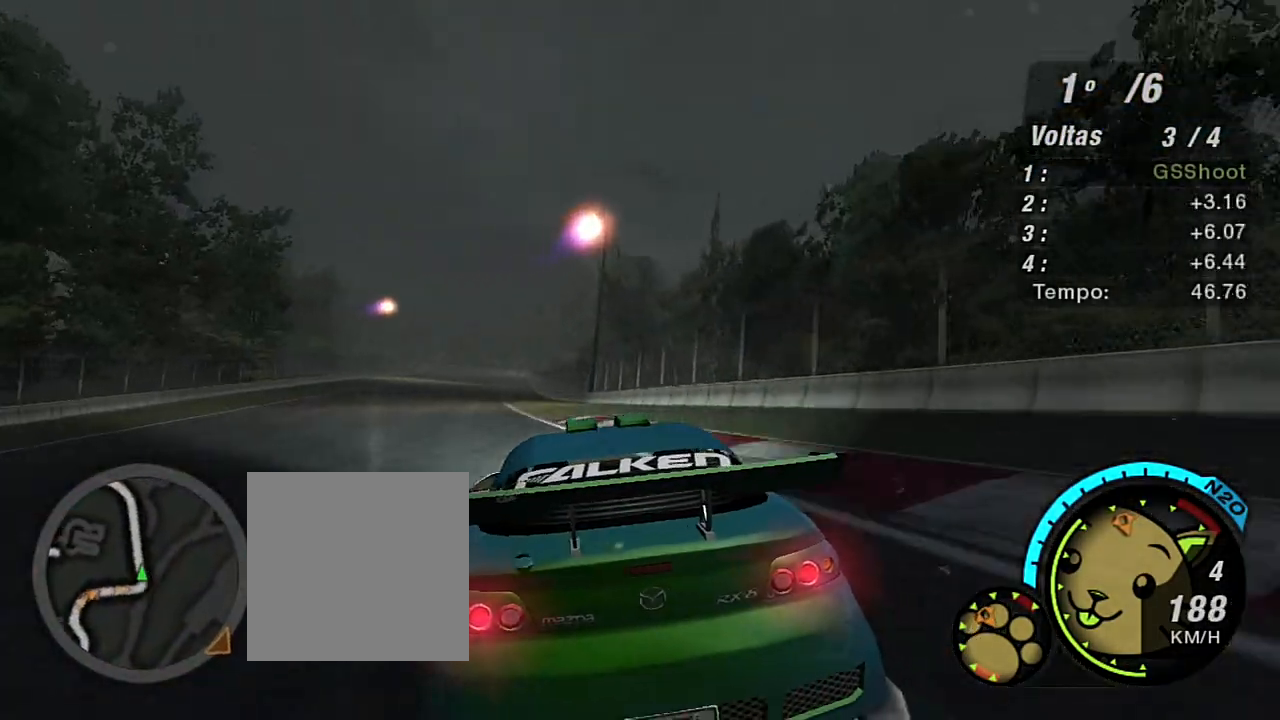
{"buttons": ["R2"], "left_stick": "center", "right_stick": "center", "events": [[133, "left_stick", "up-left"], [467, "left_stick", "center"]]}
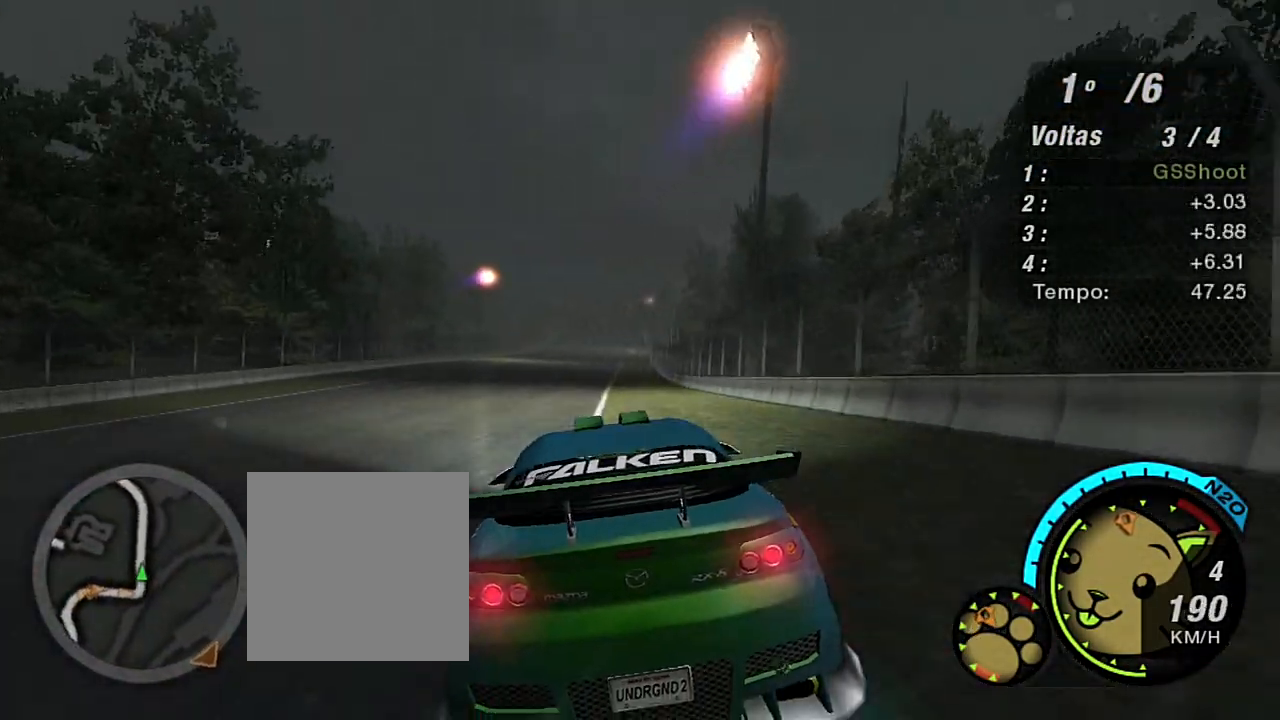
{"buttons": ["R2"], "left_stick": "up", "right_stick": "center", "events": [[67, "left_stick", "up-right"], [501, "left_stick", "up"]]}
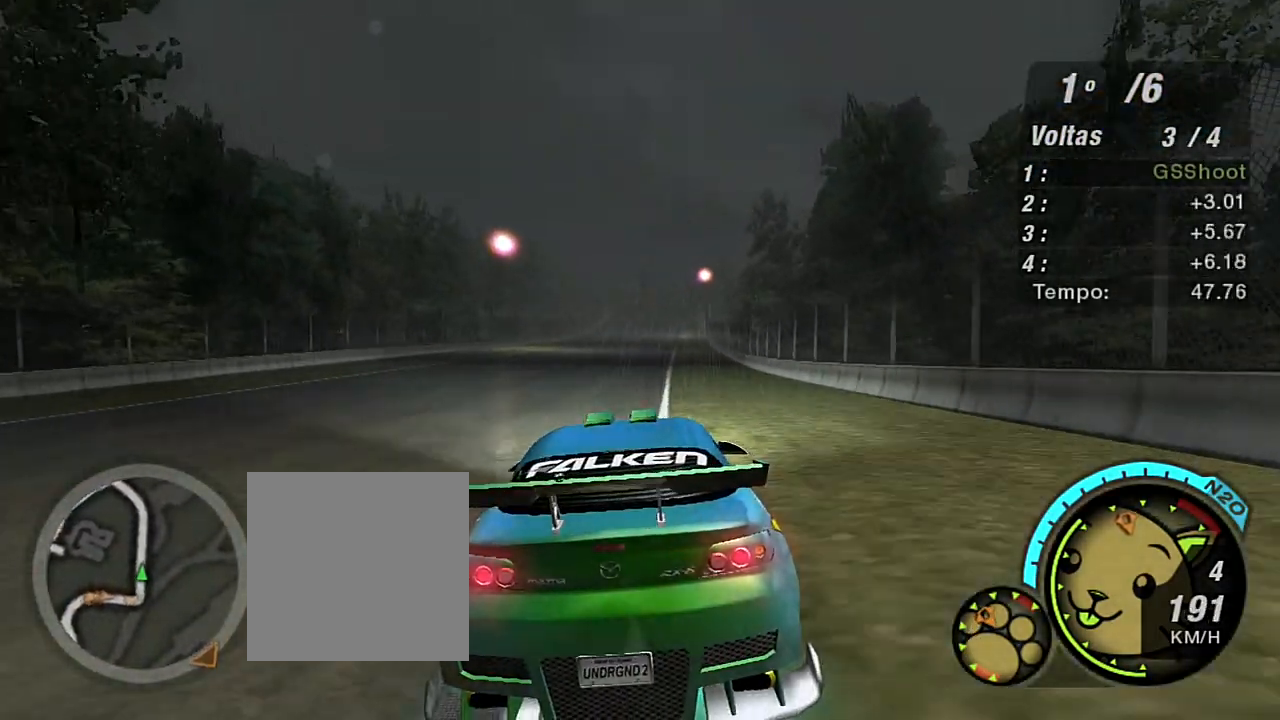
{"buttons": ["R2"], "left_stick": "up-right", "right_stick": "center", "events": [[133, "left_stick", "center"], [467, "left_stick", "up-right"]]}
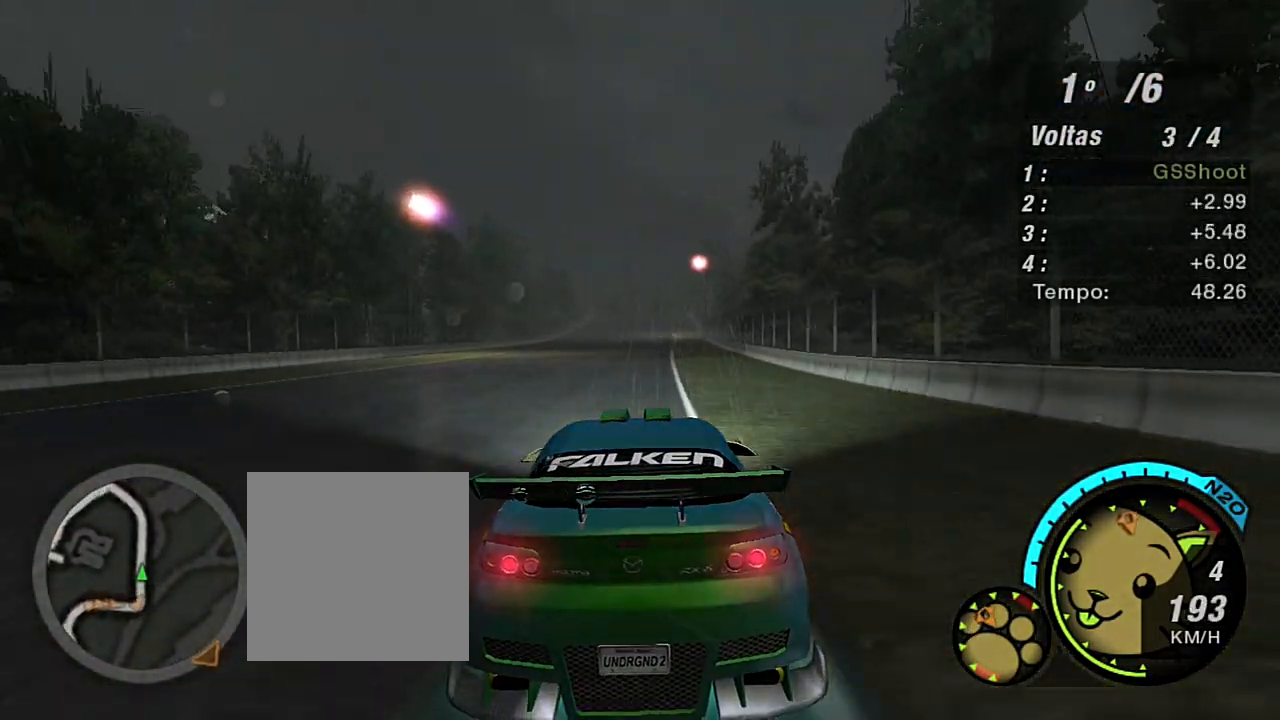
{"buttons": ["R2"], "left_stick": "up-right", "right_stick": "center", "events": [[67, "left_stick", "up"], [167, "left_stick", "center"], [434, "left_stick", "up-right"]]}
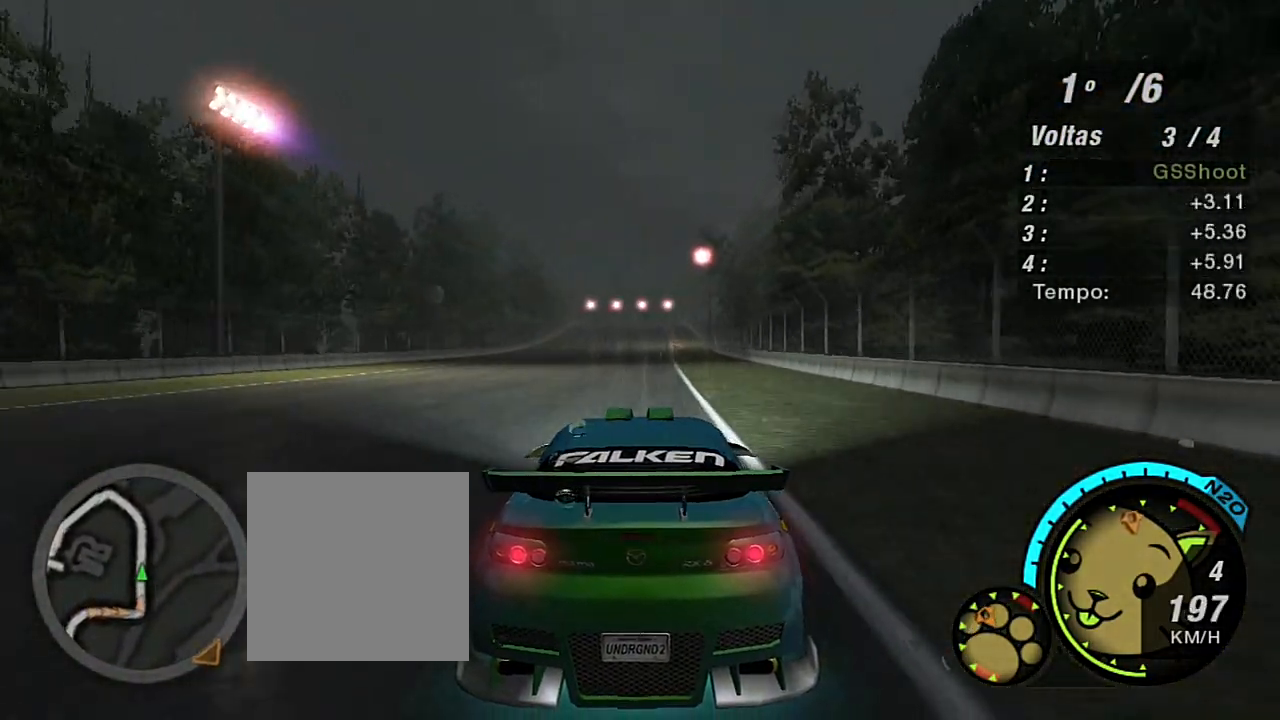
{"buttons": ["R2"], "left_stick": "center", "right_stick": "center", "events": [[100, "left_stick", "center"]]}